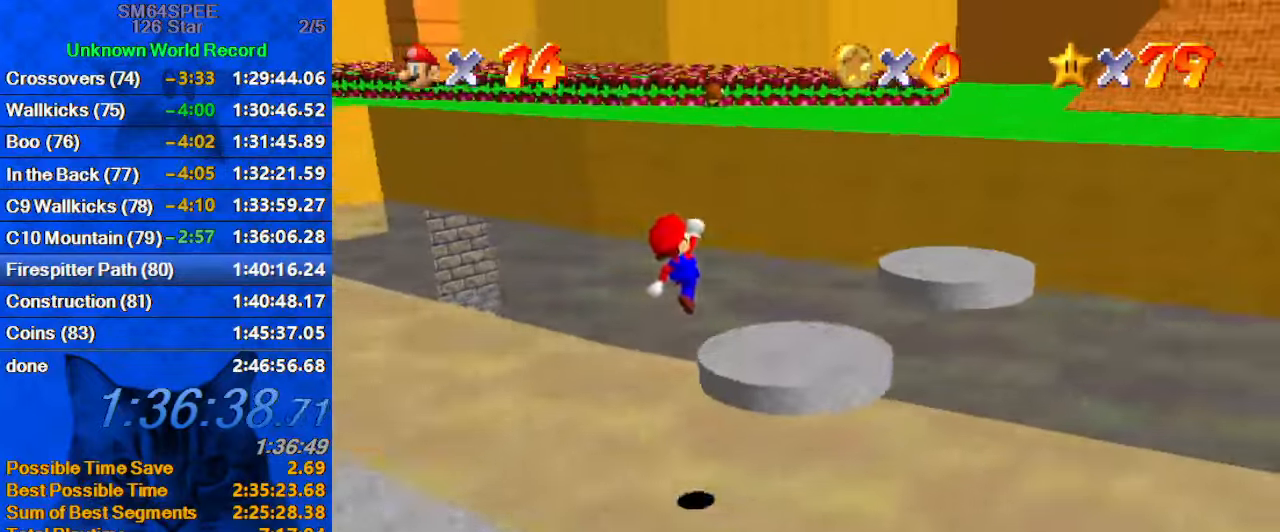
Gameplay with keyboard; each line is a JSON object with the keys held at the frame after it. "events" lists presses ("down") and releases ("up") of "a", "c", "ctrl", "d", "down", "left", "return", "right", "s", "shift", "up", "w", "x" and "y" between this image and that frame as [ms after this image, input, new state], when the widget could be followed in between. No other keys are recorded. Mouse input is not recorded.
{"keys": ["down", "right"], "events": [[133, "up", "down"], [167, "ctrl", "down"], [267, "ctrl", "up"], [300, "shift", "down"], [300, "up", "up"], [367, "ctrl", "down"], [400, "down", "down"], [500, "ctrl", "up"], [500, "shift", "up"]]}
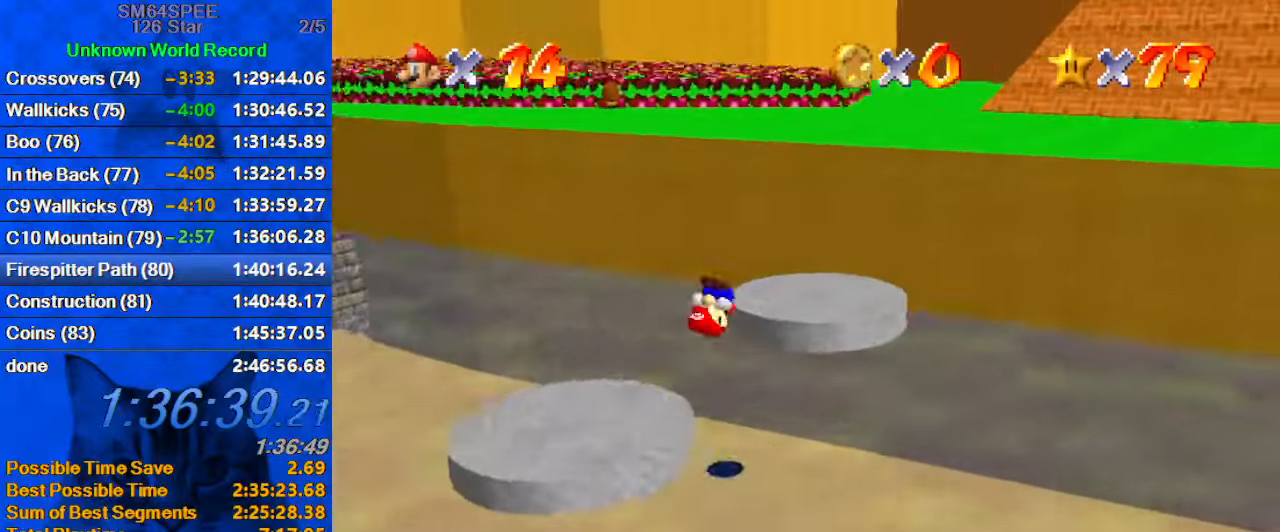
{"keys": ["up"], "events": [[33, "down", "up"], [100, "up", "down"], [267, "right", "up"]]}
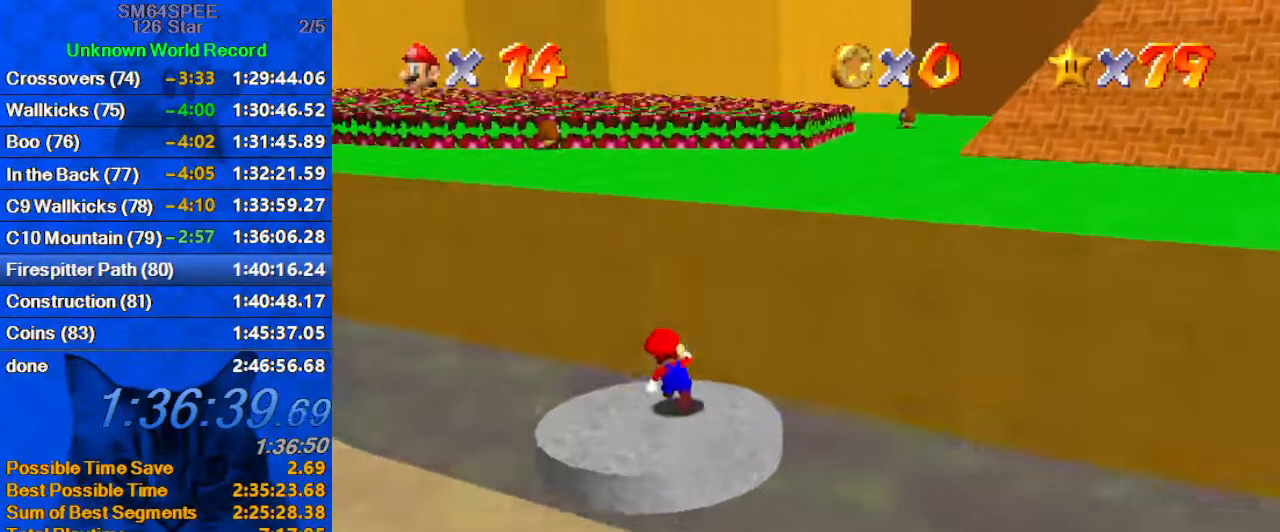
{"keys": ["ctrl", "right", "shift"], "events": [[67, "shift", "down"], [167, "d", "down"], [233, "up", "up"], [300, "down", "down"], [333, "d", "up"], [433, "down", "up"], [433, "right", "down"], [500, "ctrl", "down"]]}
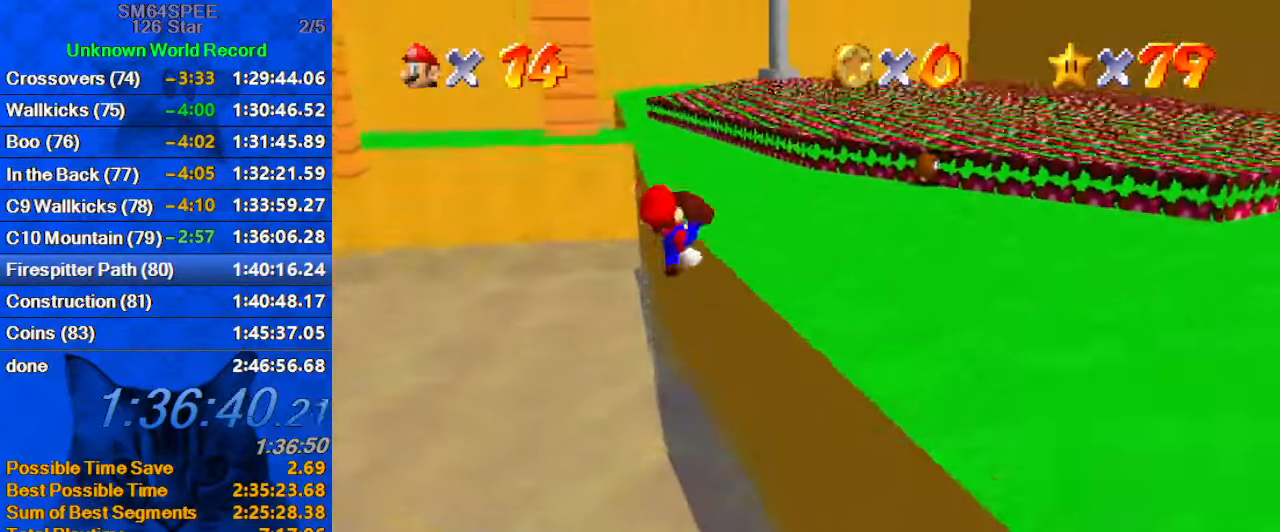
{"keys": ["up"], "events": [[33, "up", "down"], [133, "ctrl", "up"], [133, "shift", "up"], [500, "right", "up"]]}
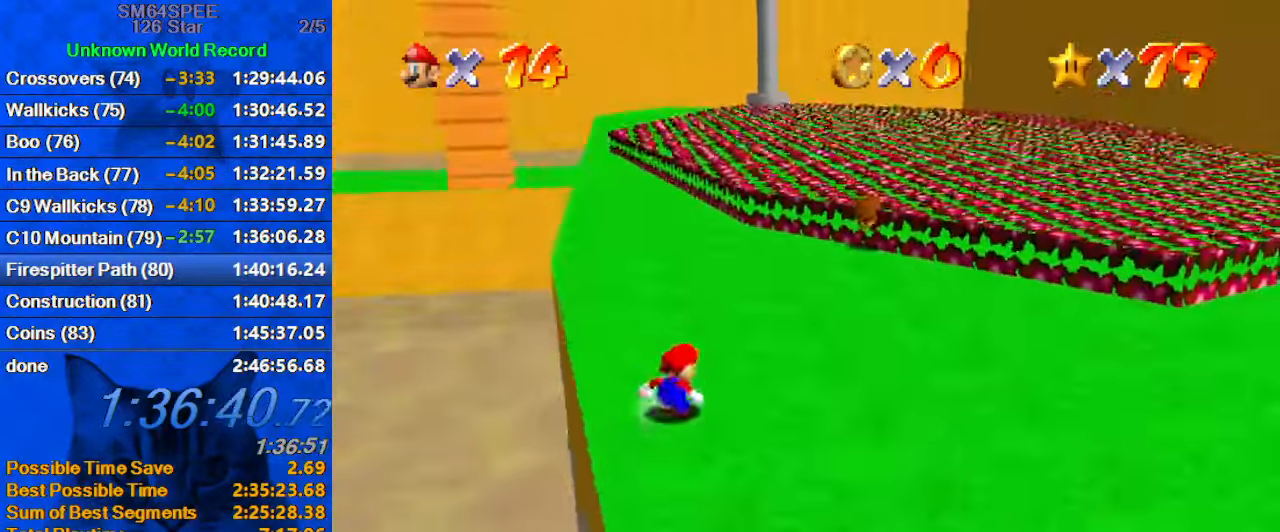
{"keys": ["up"], "events": [[233, "ctrl", "down"], [367, "ctrl", "up"]]}
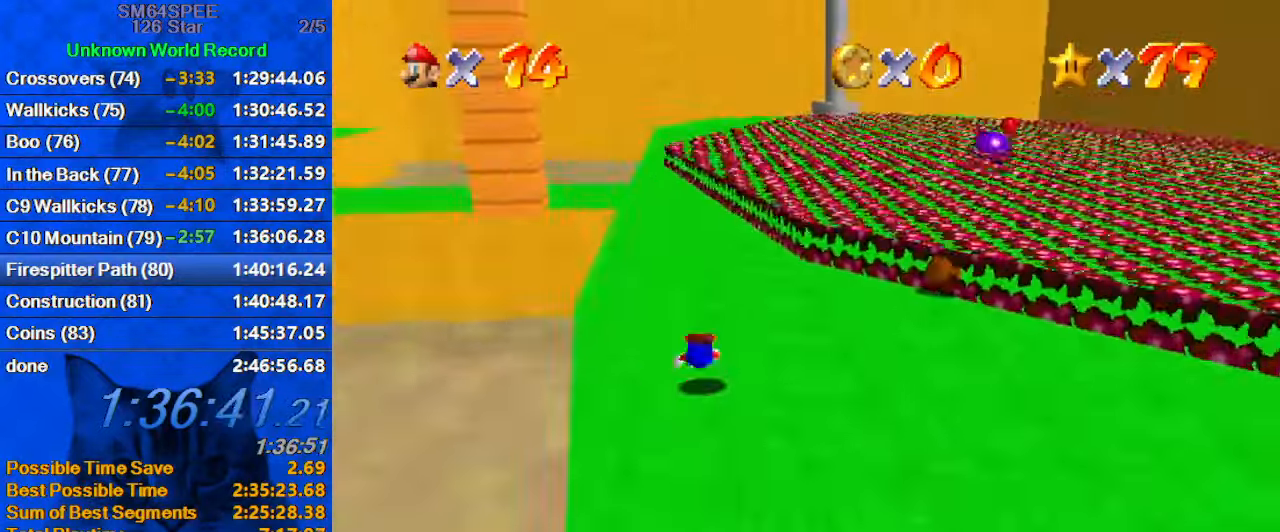
{"keys": ["d", "right", "up"], "events": [[100, "shift", "down"], [133, "ctrl", "down"], [300, "ctrl", "up"], [300, "shift", "up"], [367, "d", "down"], [467, "right", "down"]]}
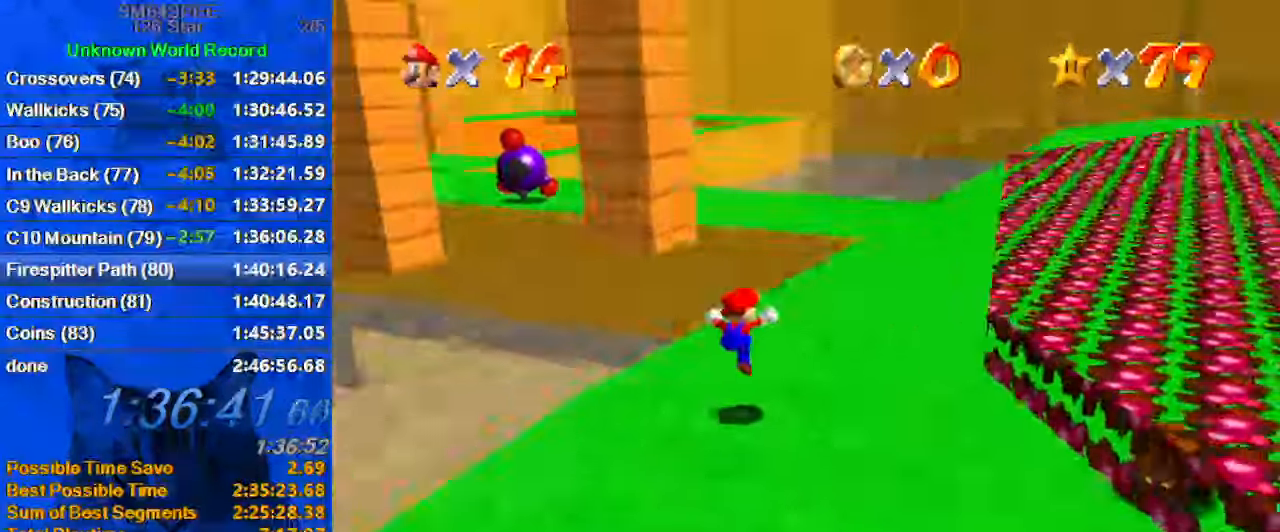
{"keys": ["right", "up"], "events": [[33, "d", "up"], [267, "ctrl", "down"], [333, "ctrl", "up"]]}
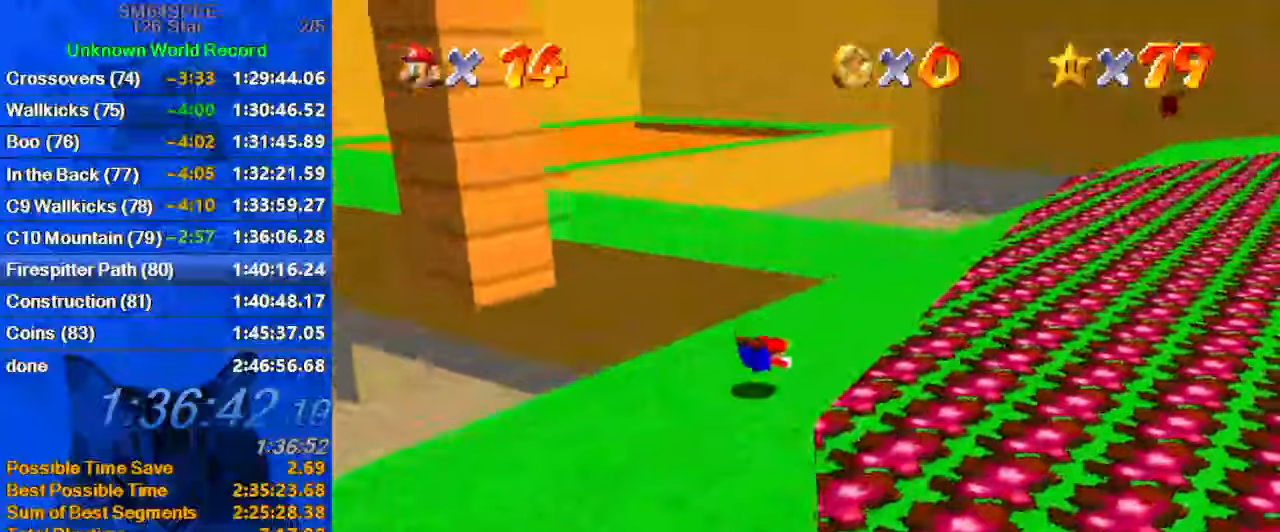
{"keys": ["right", "up"], "events": [[67, "shift", "down"], [134, "ctrl", "down"], [234, "ctrl", "up"], [234, "shift", "up"], [267, "d", "down"], [467, "d", "up"]]}
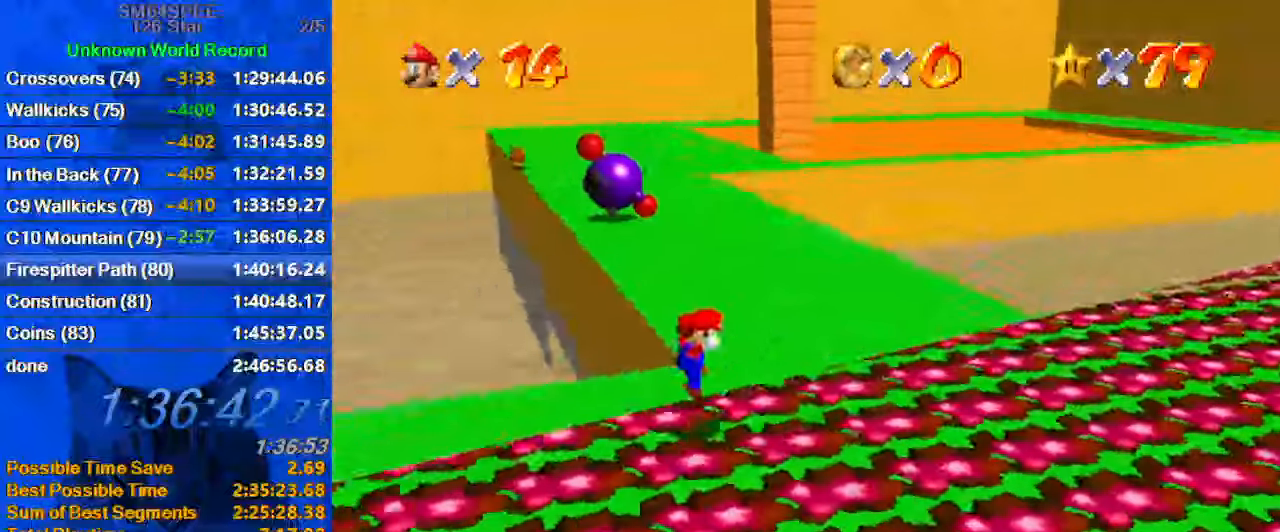
{"keys": ["up"], "events": [[167, "right", "up"], [467, "left", "down"], [500, "left", "up"]]}
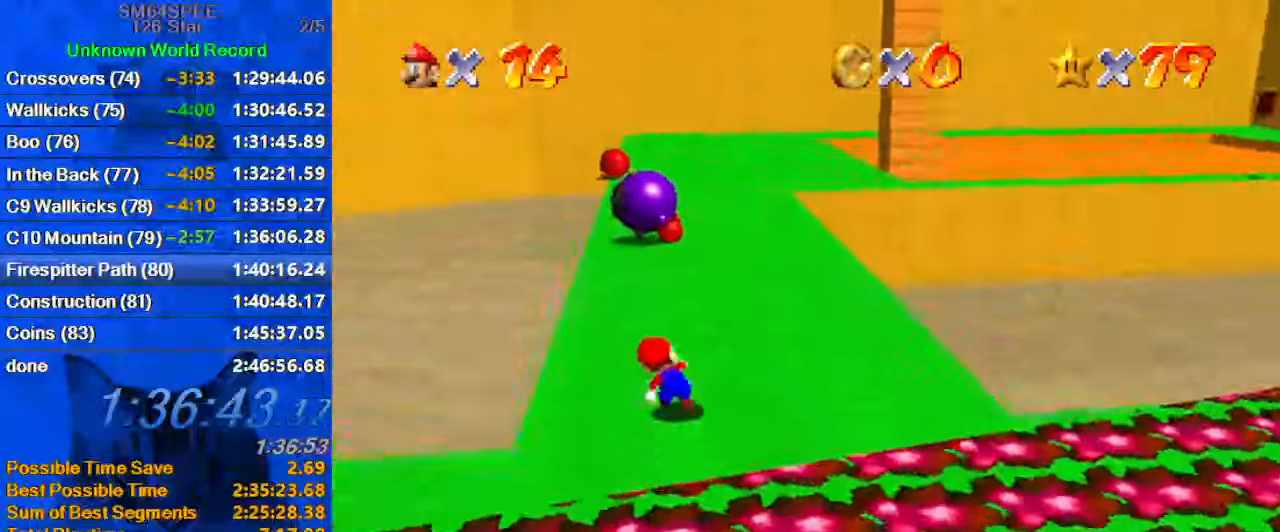
{"keys": ["left", "shift", "up", "y"], "events": [[200, "y", "down"], [234, "shift", "down"], [367, "left", "down"]]}
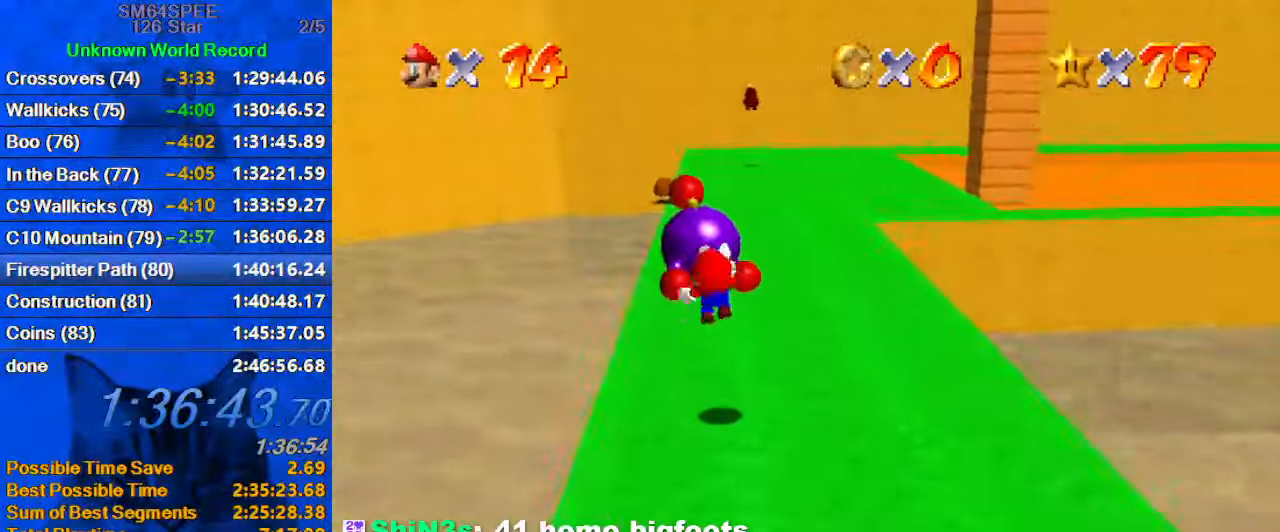
{"keys": ["up"], "events": [[200, "y", "up"], [300, "shift", "up"], [500, "left", "up"]]}
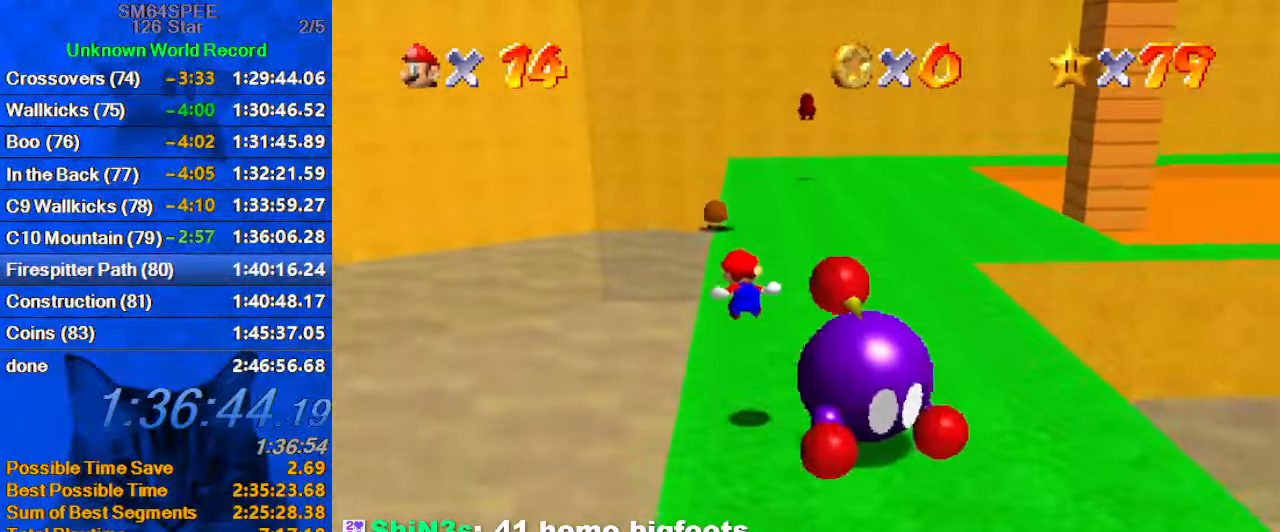
{"keys": ["right", "up"], "events": [[500, "right", "down"]]}
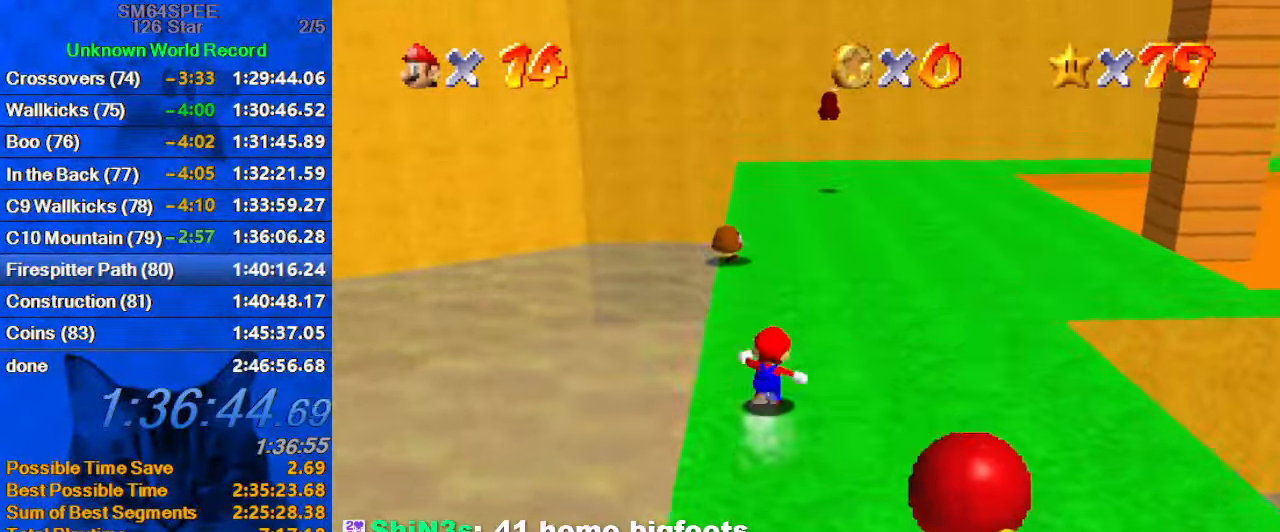
{"keys": ["a", "right", "s", "up"], "events": [[334, "shift", "down"], [367, "shift", "up"], [467, "a", "down"], [467, "s", "down"]]}
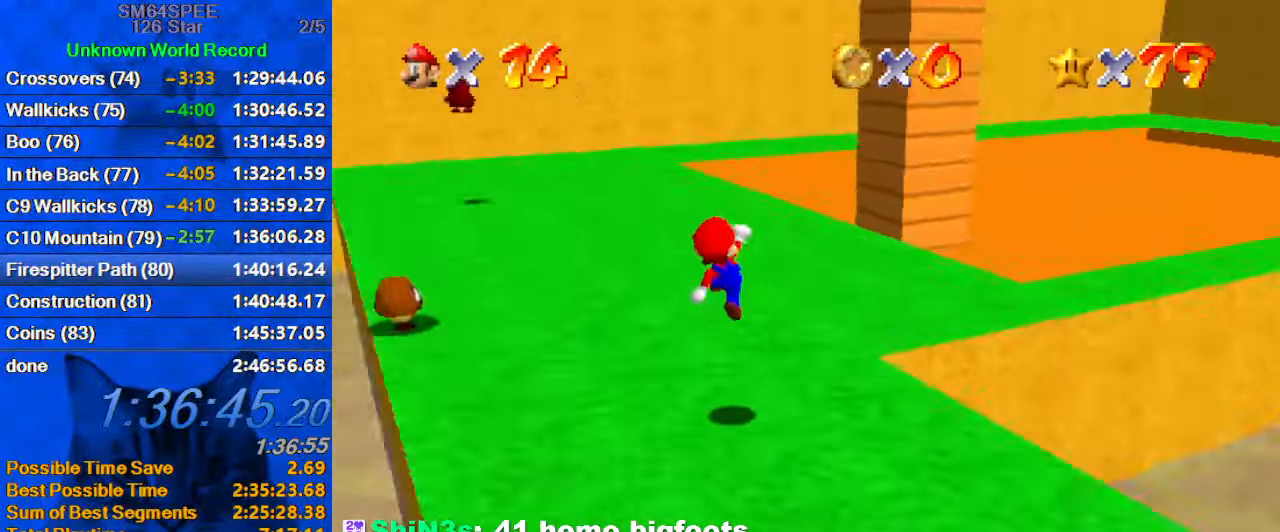
{"keys": ["shift", "up"], "events": [[34, "right", "up"], [100, "a", "up"], [100, "left", "down"], [100, "s", "up"], [334, "left", "up"], [434, "shift", "down"]]}
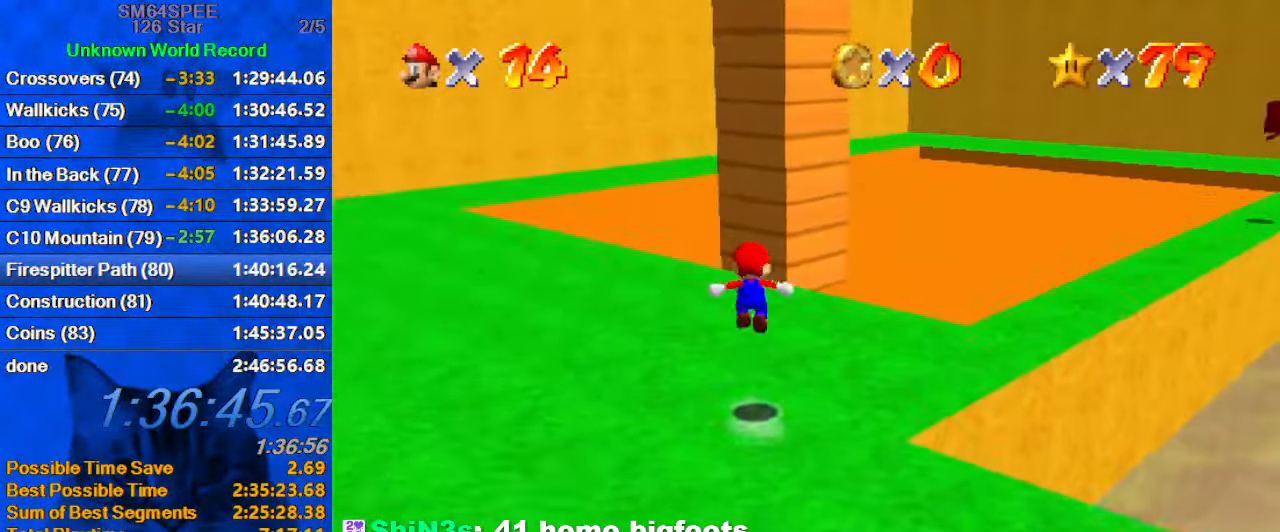
{"keys": ["right", "up"], "events": [[34, "right", "down"], [67, "shift", "up"], [234, "right", "up"], [367, "d", "down"], [400, "right", "down"], [500, "d", "up"]]}
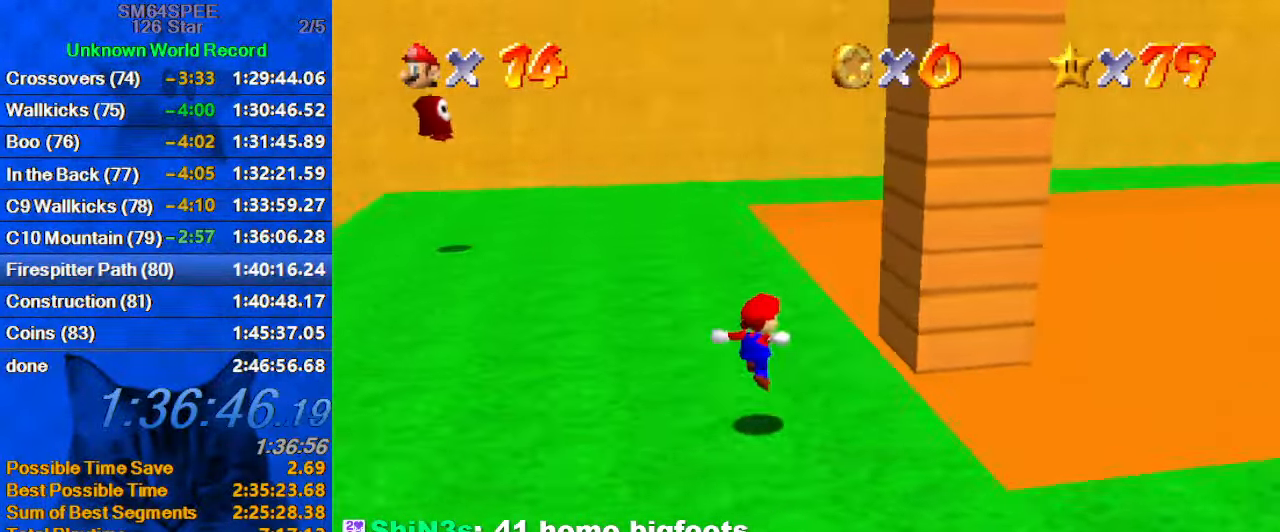
{"keys": ["left", "shift", "up"], "events": [[200, "shift", "down"], [334, "right", "up"], [434, "left", "down"]]}
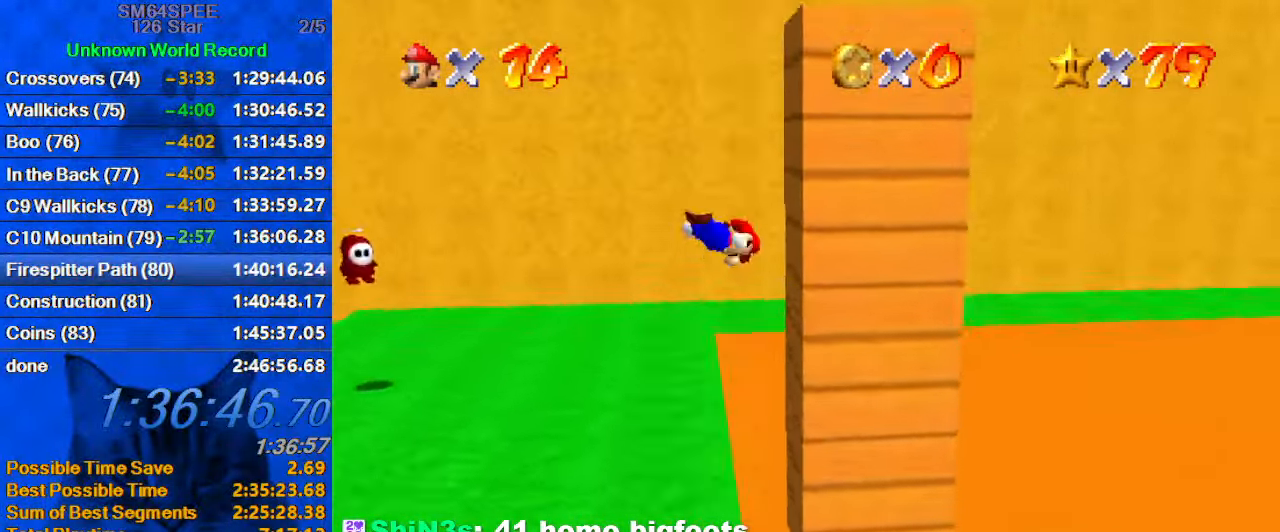
{"keys": ["right", "shift"], "events": [[67, "a", "down"], [67, "s", "down"], [167, "left", "up"], [167, "right", "down"], [167, "shift", "up"], [200, "a", "up"], [200, "s", "up"], [300, "shift", "down"], [300, "up", "up"]]}
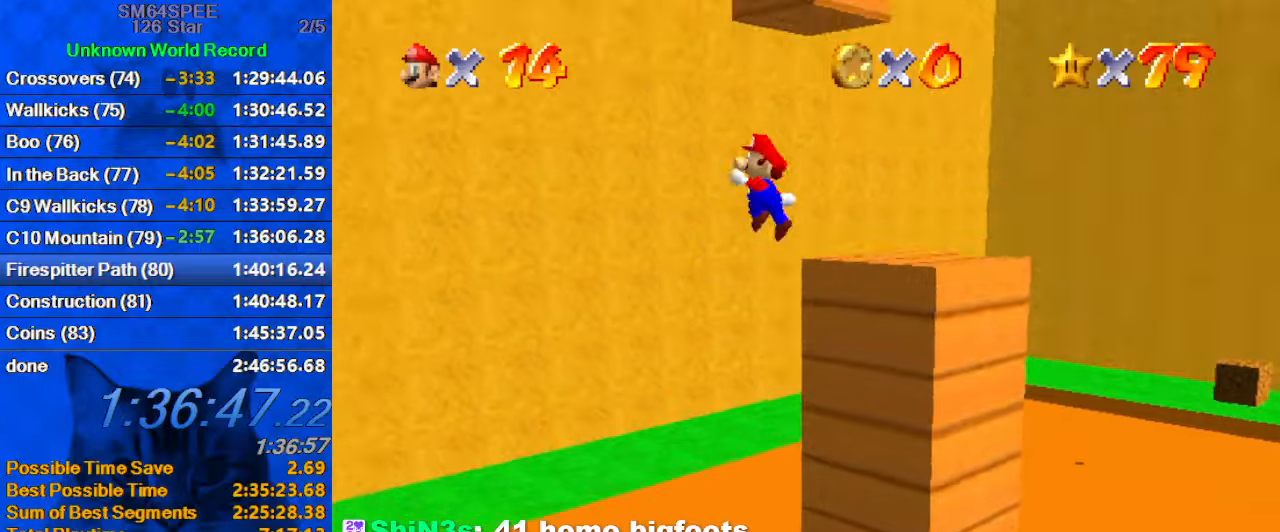
{"keys": ["right", "shift"], "events": []}
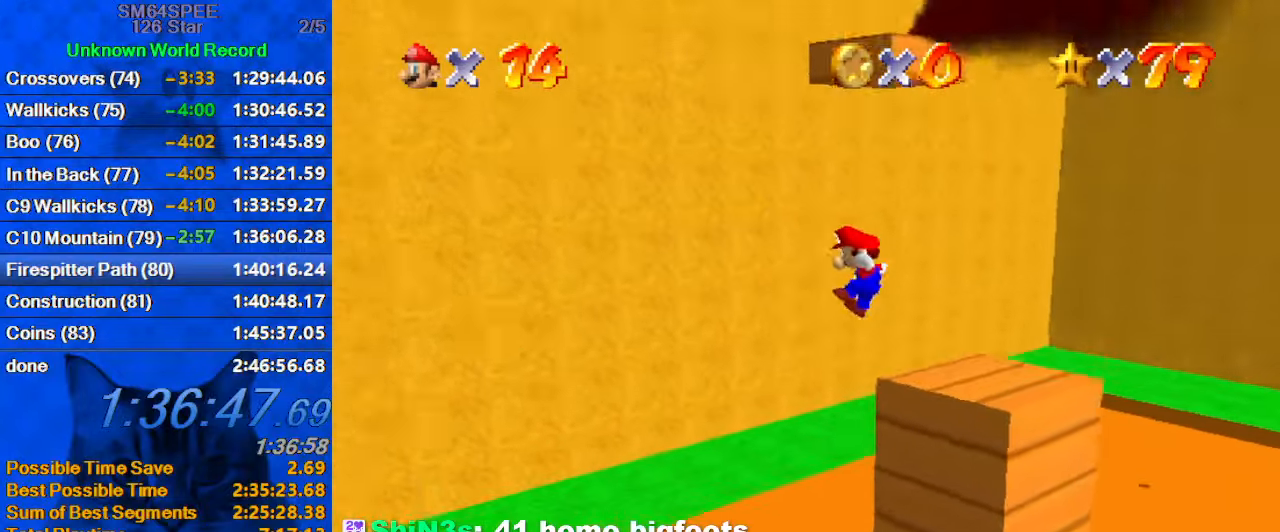
{"keys": ["right", "up"], "events": [[33, "up", "down"], [166, "shift", "up"], [333, "shift", "down"], [400, "shift", "up"]]}
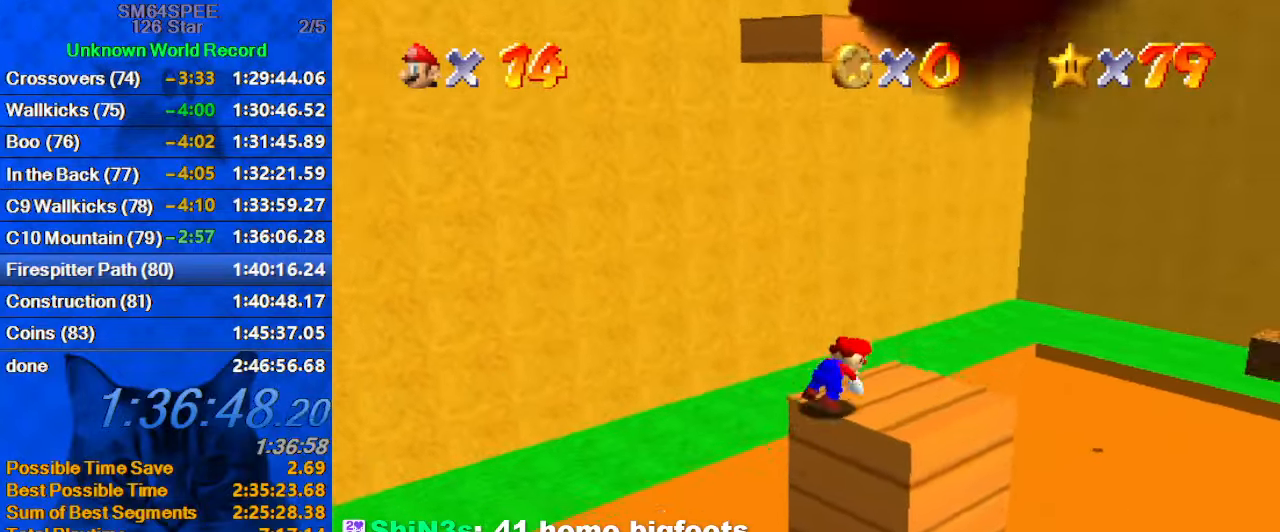
{"keys": ["down", "right"], "events": [[66, "d", "down"], [100, "up", "up"], [133, "d", "up"], [300, "down", "down"]]}
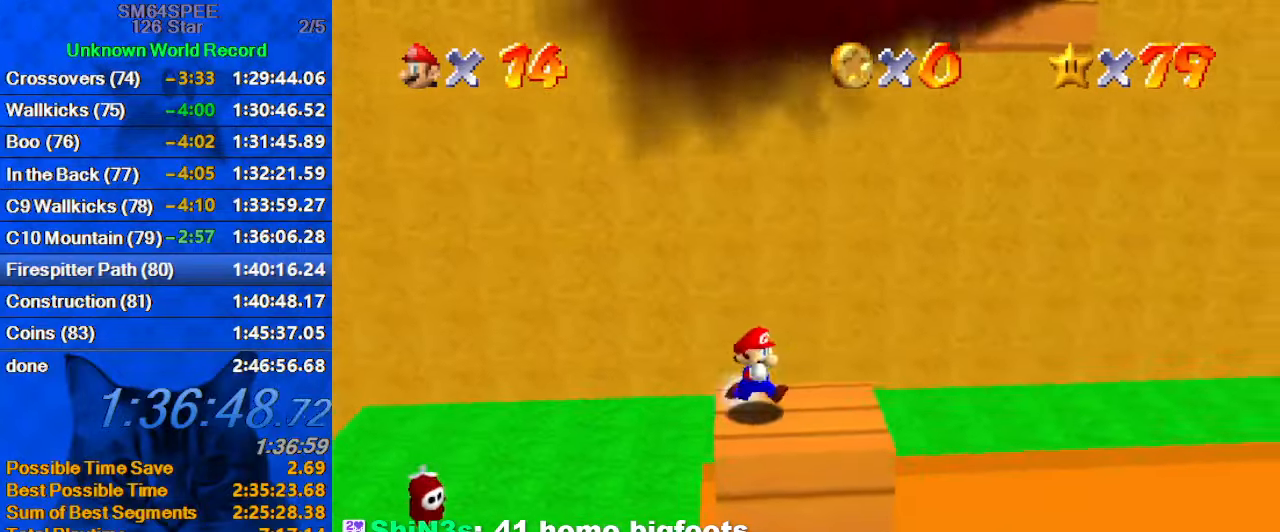
{"keys": ["a", "s"], "events": [[100, "down", "up"], [200, "left", "down"], [200, "right", "up"], [400, "left", "up"], [466, "a", "down"], [466, "s", "down"]]}
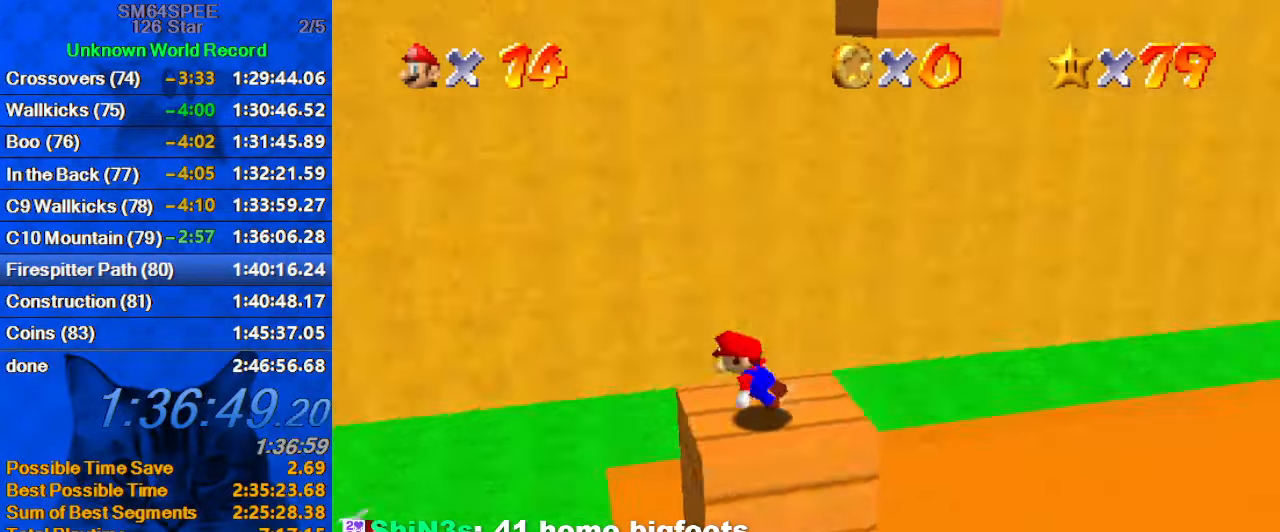
{"keys": [], "events": [[133, "a", "up"], [133, "s", "up"]]}
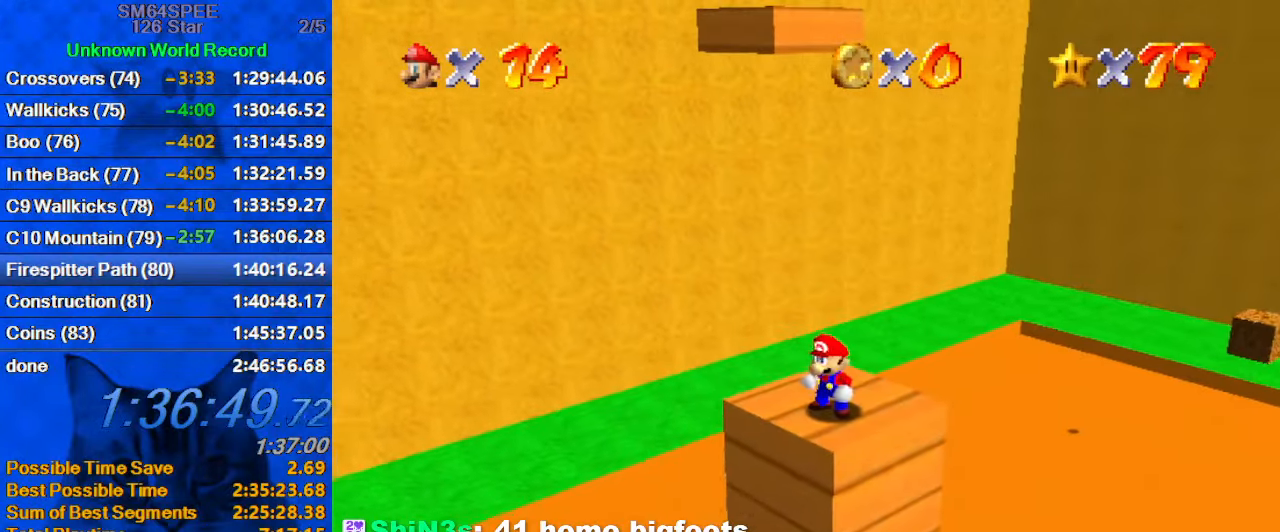
{"keys": [], "events": []}
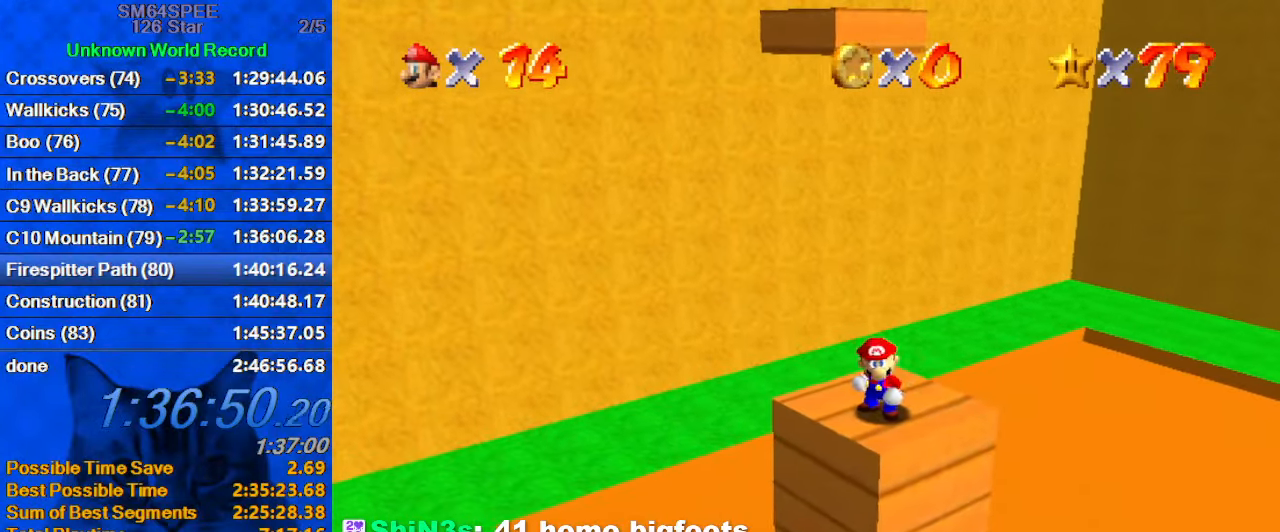
{"keys": ["down"], "events": [[133, "up", "down"], [233, "up", "up"], [333, "shift", "down"], [366, "down", "down"], [433, "shift", "up"]]}
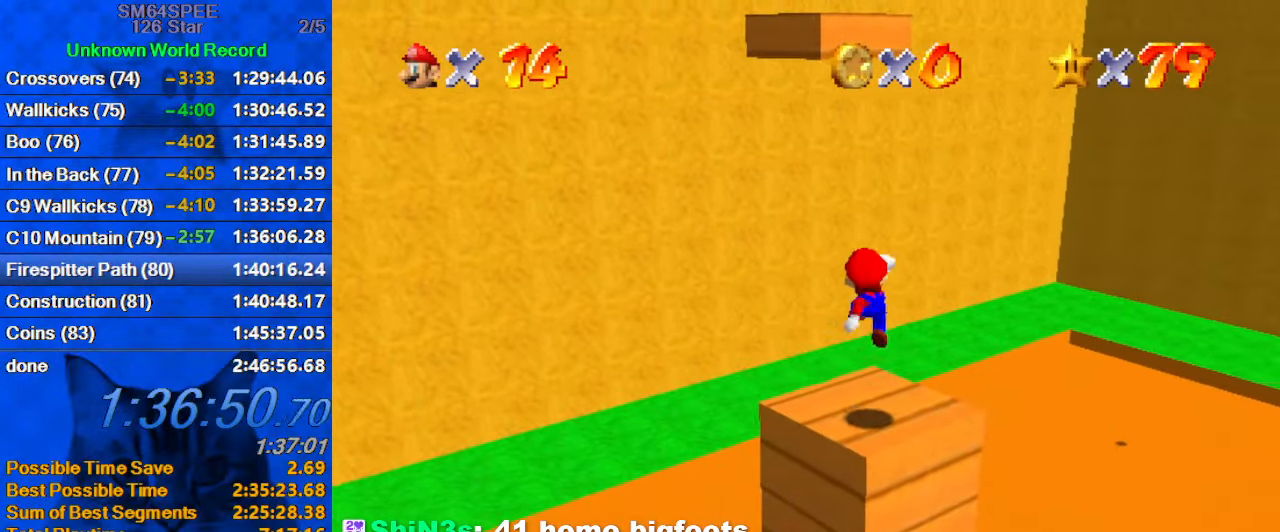
{"keys": [], "events": [[100, "down", "up"]]}
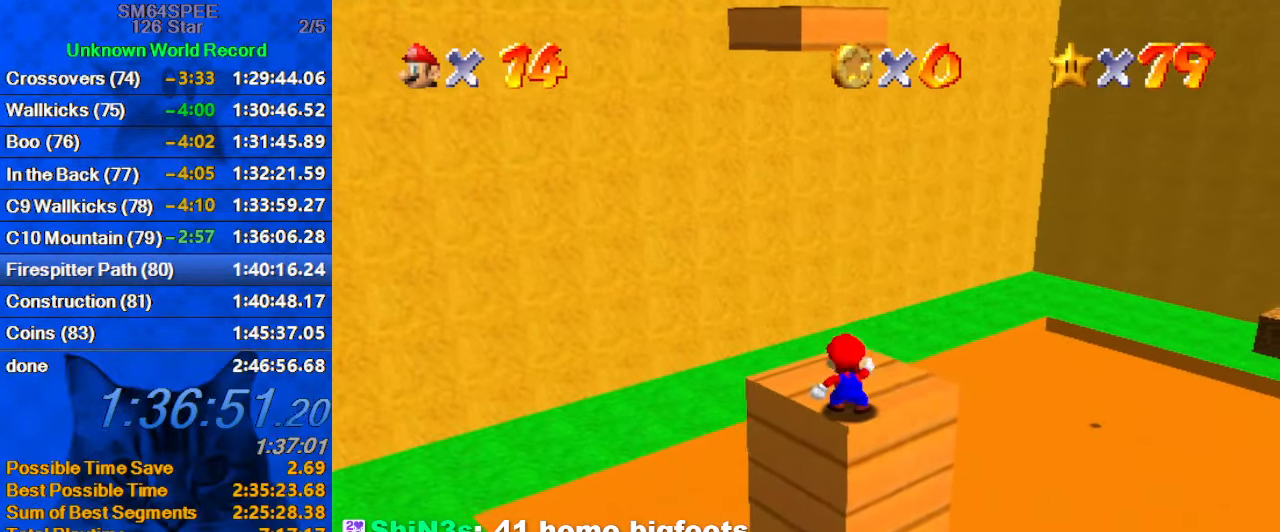
{"keys": [], "events": []}
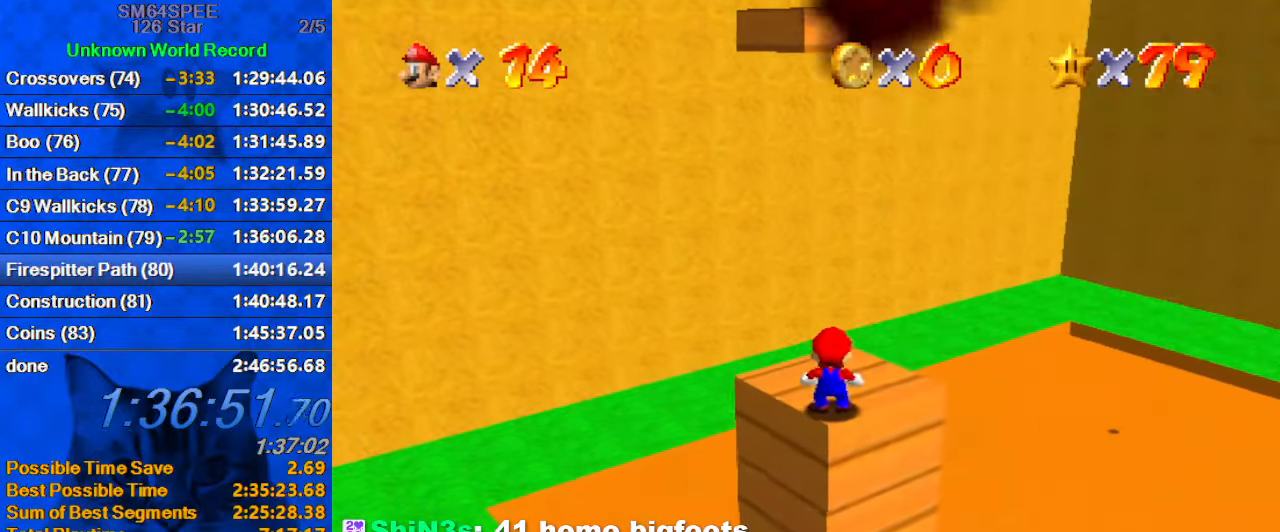
{"keys": ["ctrl"], "events": [[33, "up", "down"], [133, "up", "up"], [233, "shift", "down"], [266, "down", "down"], [333, "shift", "up"], [466, "ctrl", "down"], [466, "down", "up"]]}
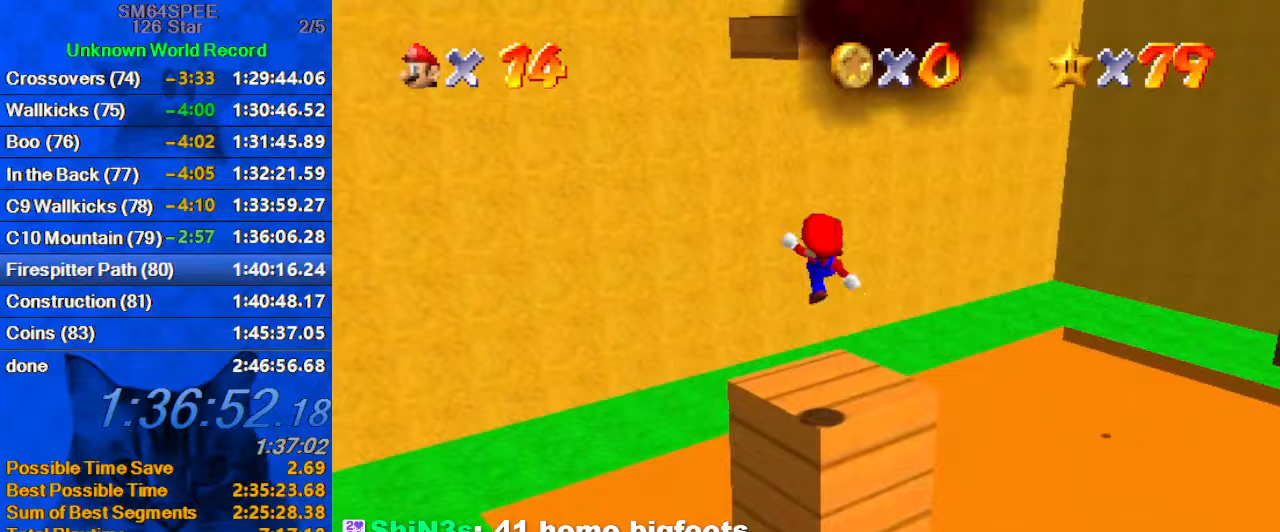
{"keys": ["left", "up"], "events": [[67, "a", "down"], [67, "ctrl", "up"], [67, "s", "down"], [67, "up", "down"], [200, "a", "up"], [200, "s", "up"], [200, "up", "up"], [300, "left", "down"], [300, "up", "down"]]}
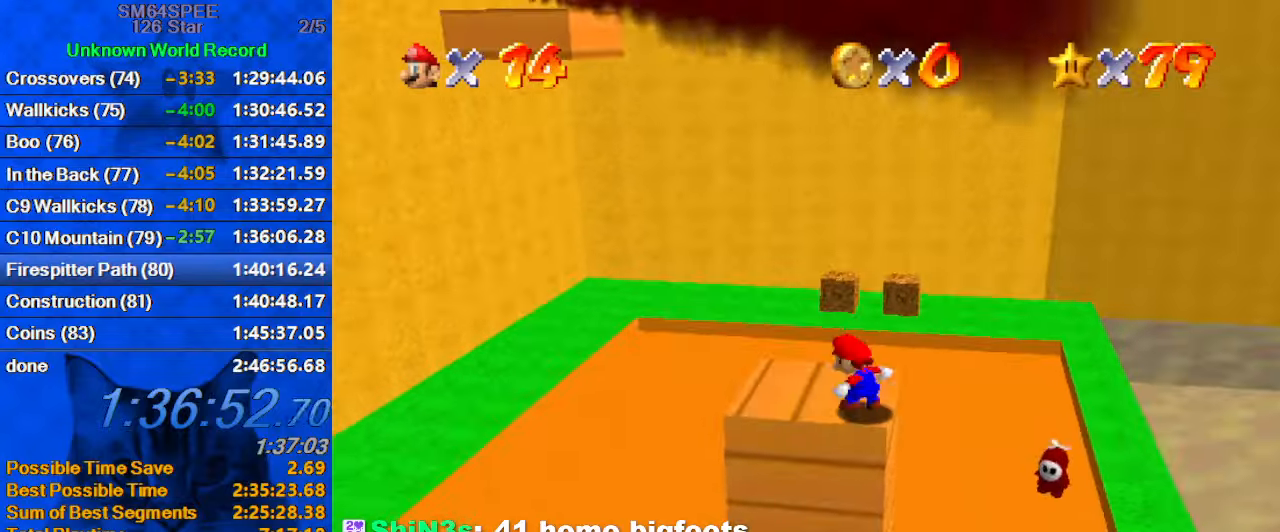
{"keys": ["left", "up"], "events": [[67, "shift", "down"], [133, "shift", "up"]]}
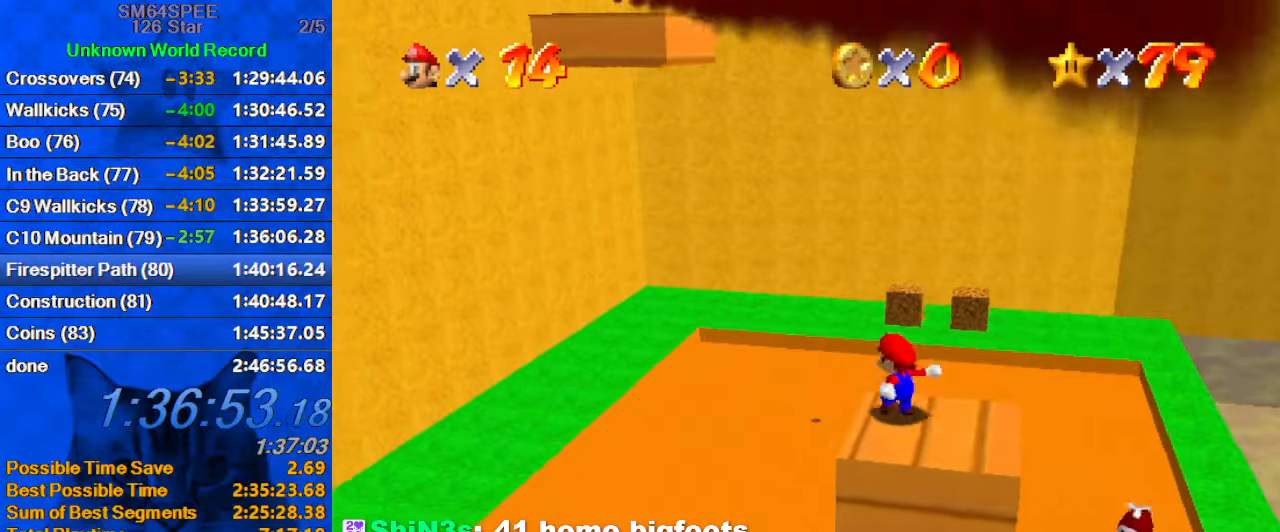
{"keys": ["shift", "up"], "events": [[100, "shift", "down"], [500, "left", "up"]]}